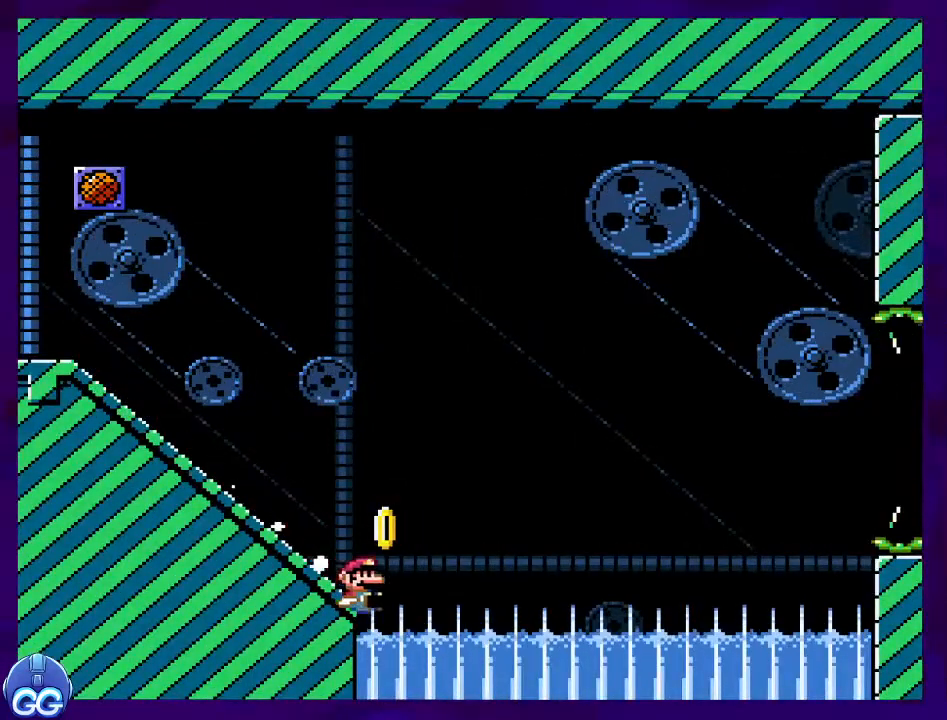
Gameplay with a controller (Nintendo layout); each line is a JSON object with the inputs held at the frame after it. "events" lists button and stick changes between this image and that frame as [ms after this image, input, new state], when the widget could be followed in between. Not read: L3 R3.
{"buttons": [], "events": [[434, "B", "up"]]}
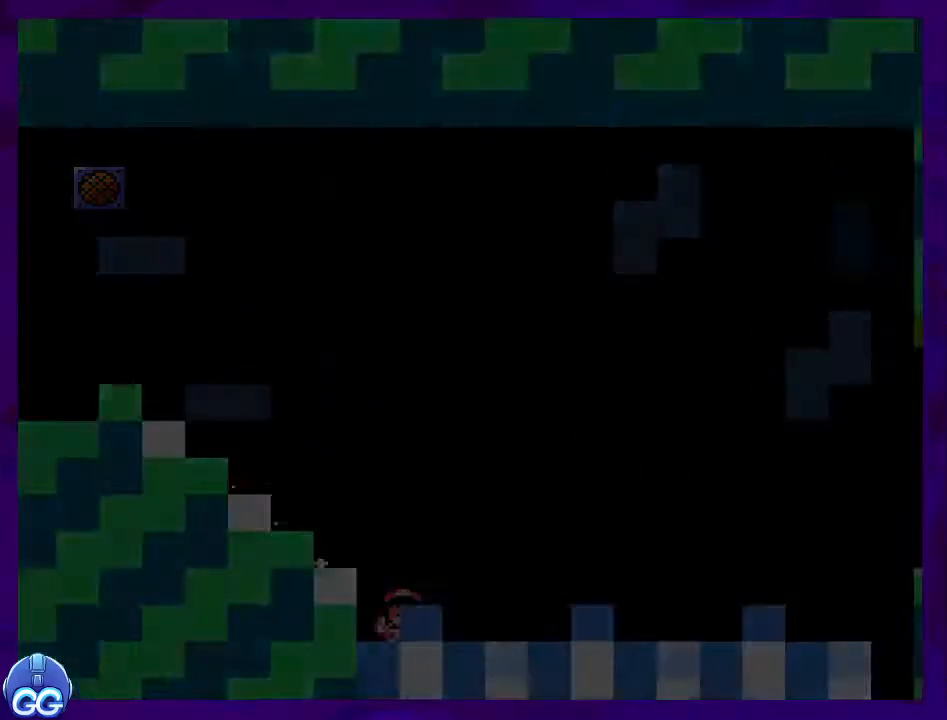
{"buttons": ["DPAD_DOWN"], "events": [[384, "DPAD_DOWN", "down"]]}
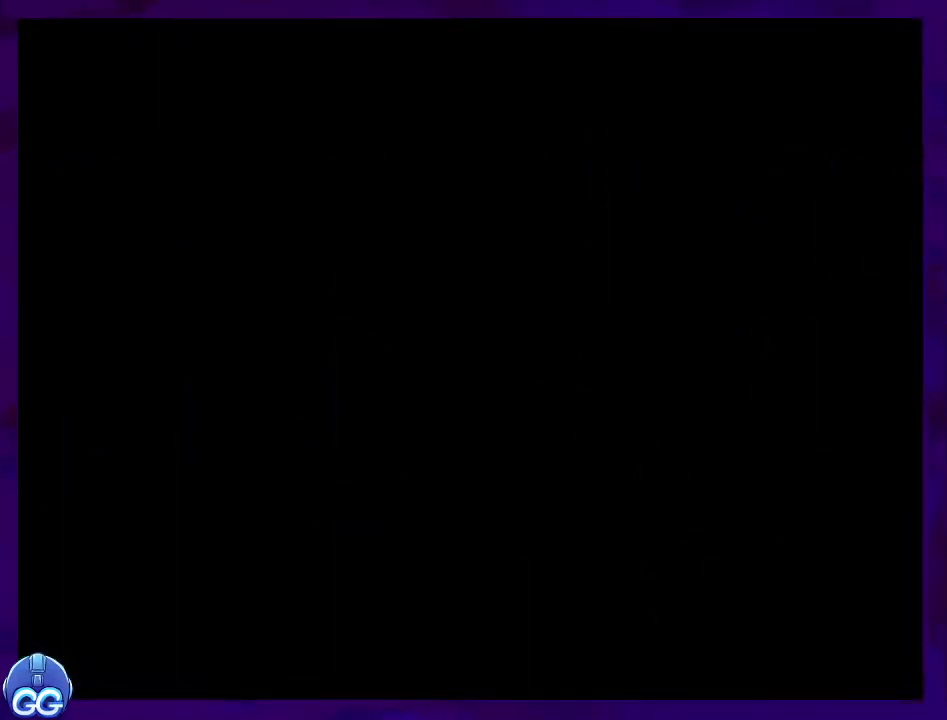
{"buttons": ["DPAD_DOWN"], "events": []}
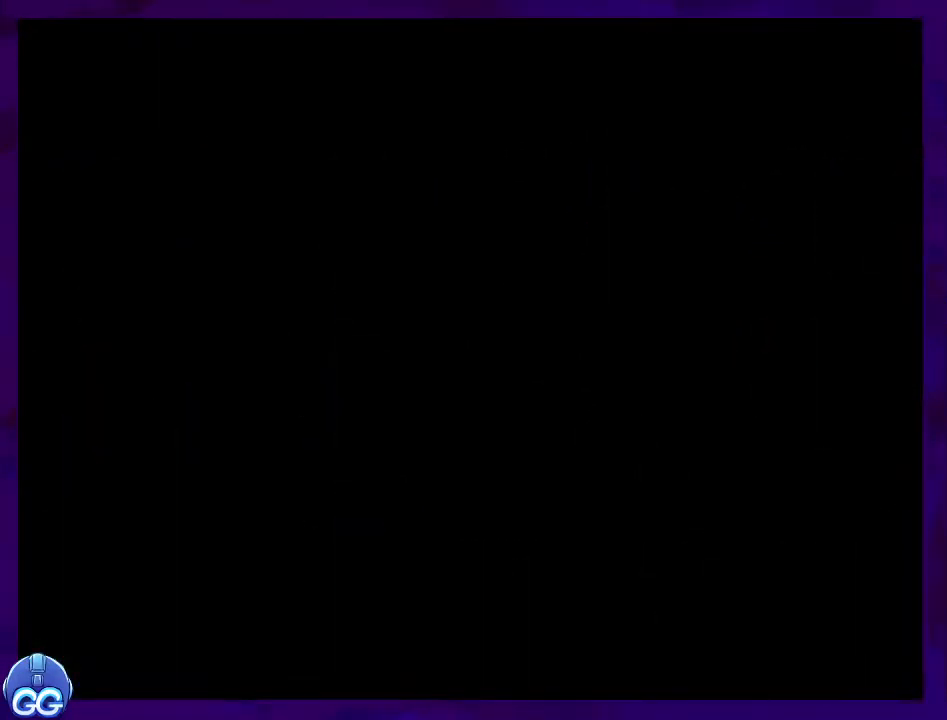
{"buttons": ["DPAD_DOWN"], "events": []}
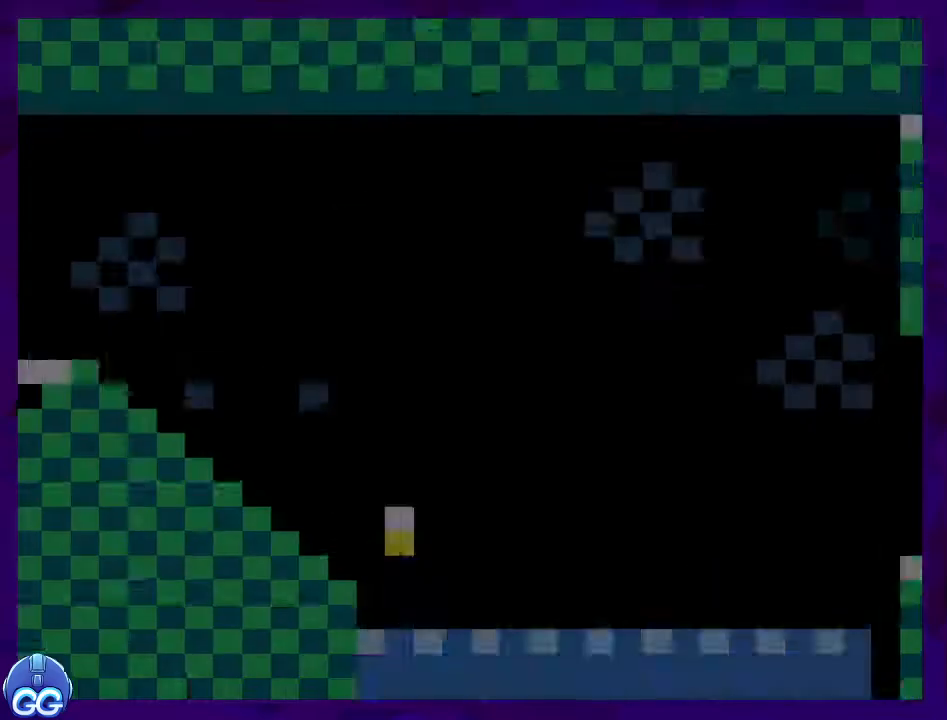
{"buttons": ["DPAD_DOWN"], "events": []}
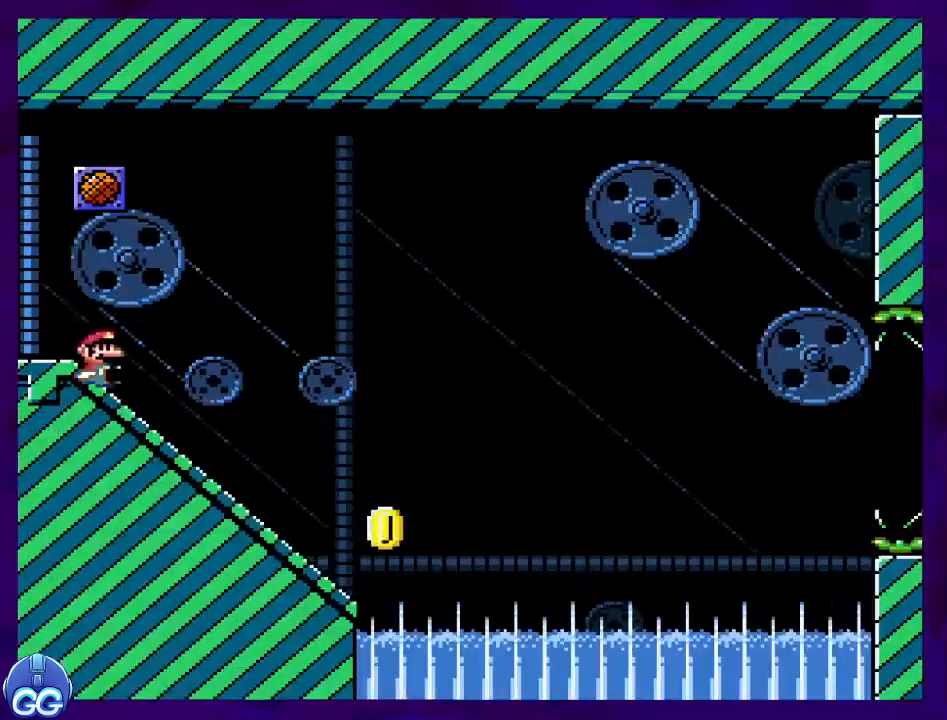
{"buttons": ["DPAD_DOWN"], "events": []}
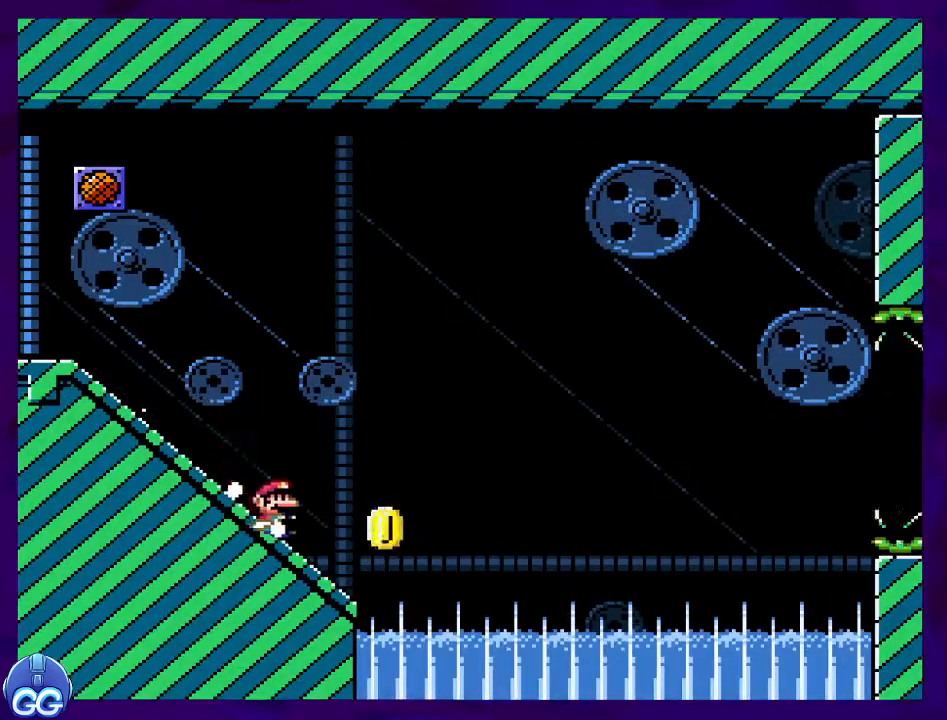
{"buttons": ["B"], "events": [[50, "B", "down"], [50, "DPAD_DOWN", "up"]]}
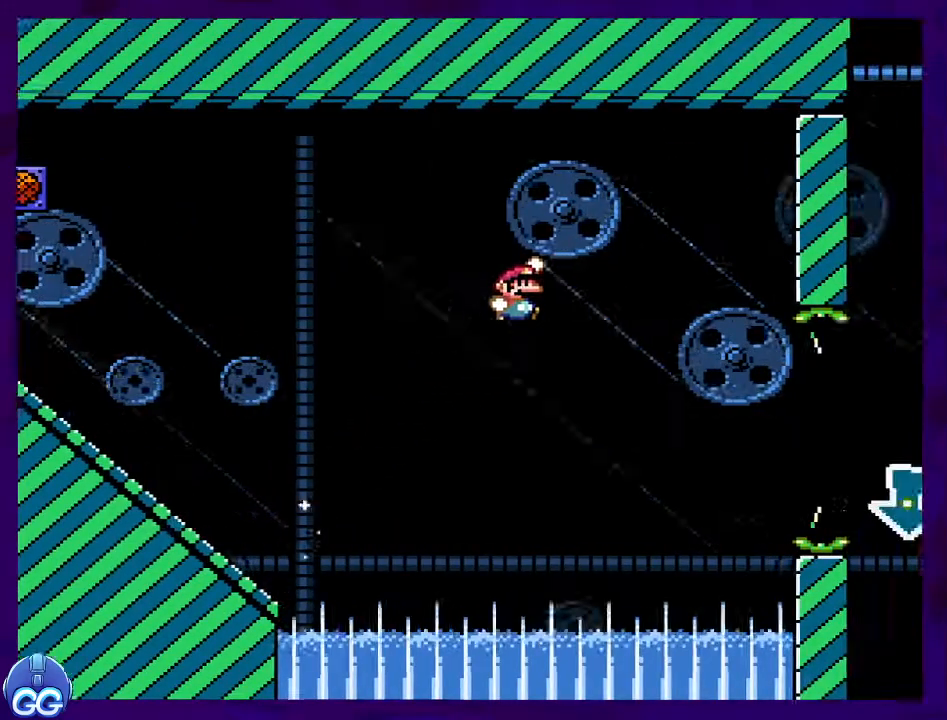
{"buttons": ["B"], "events": []}
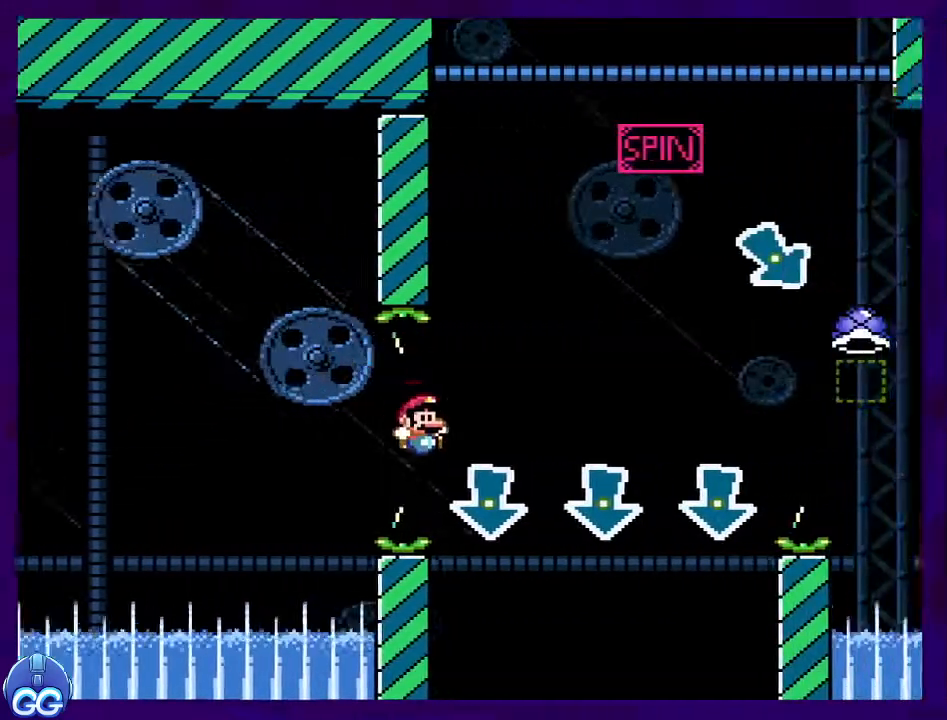
{"buttons": ["B"], "events": []}
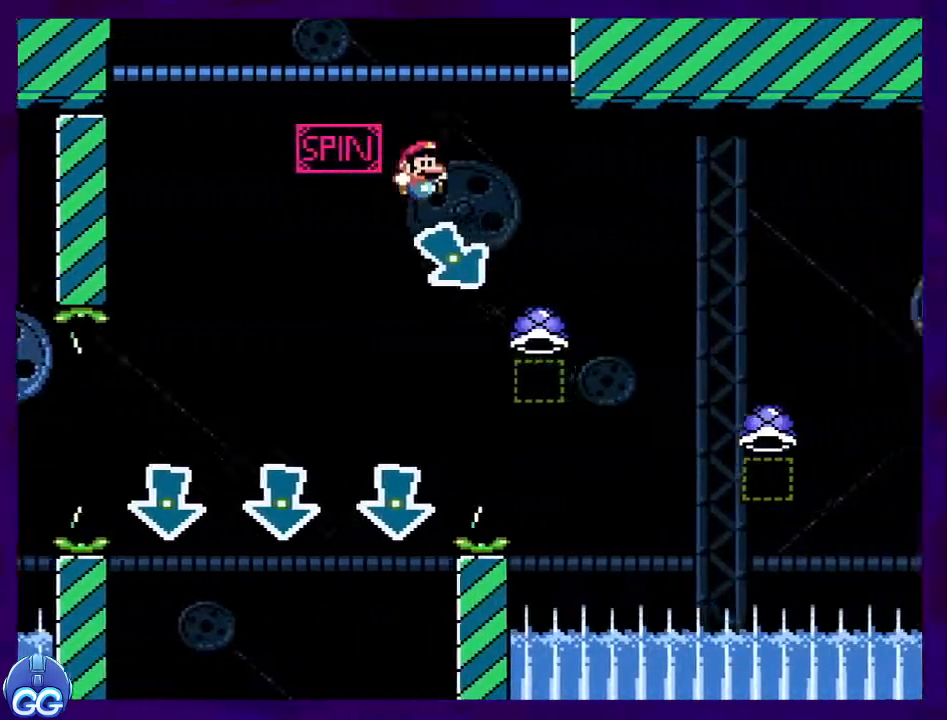
{"buttons": ["B"], "events": []}
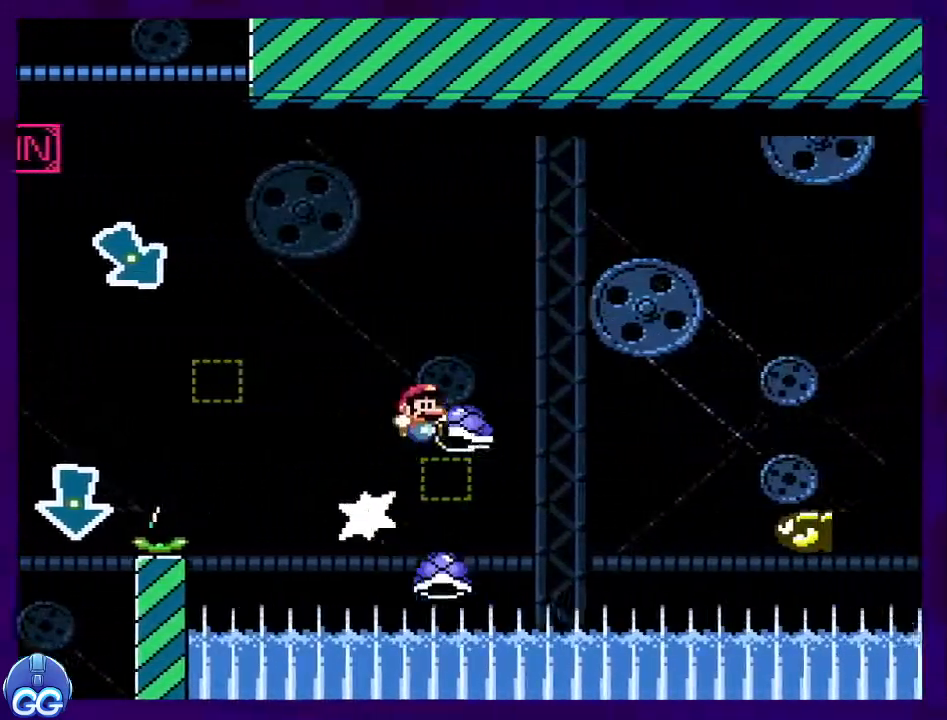
{"buttons": ["B"], "events": []}
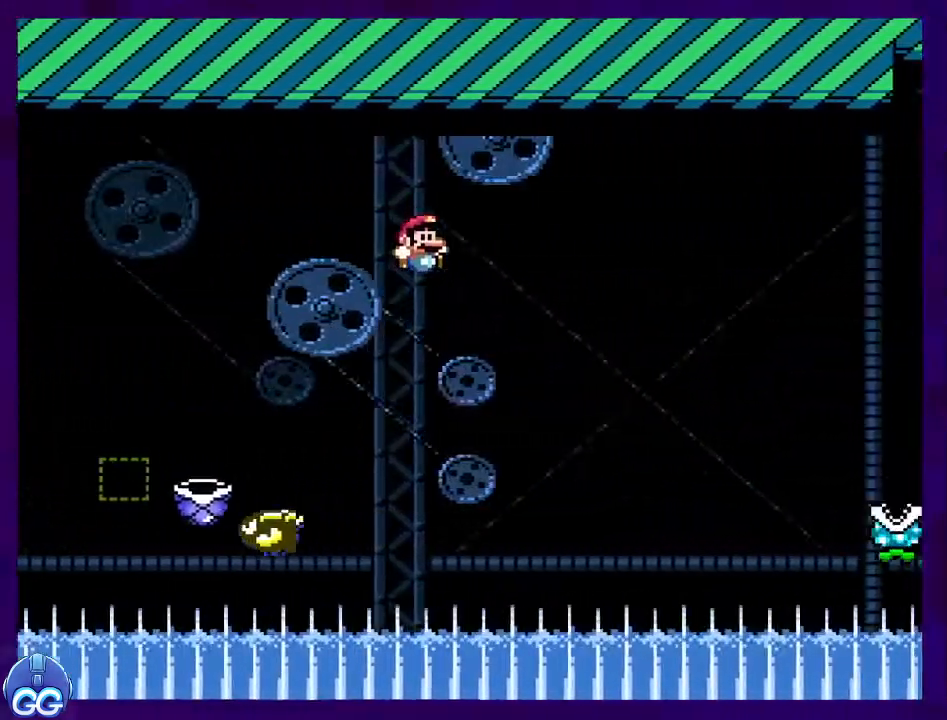
{"buttons": ["B"], "events": []}
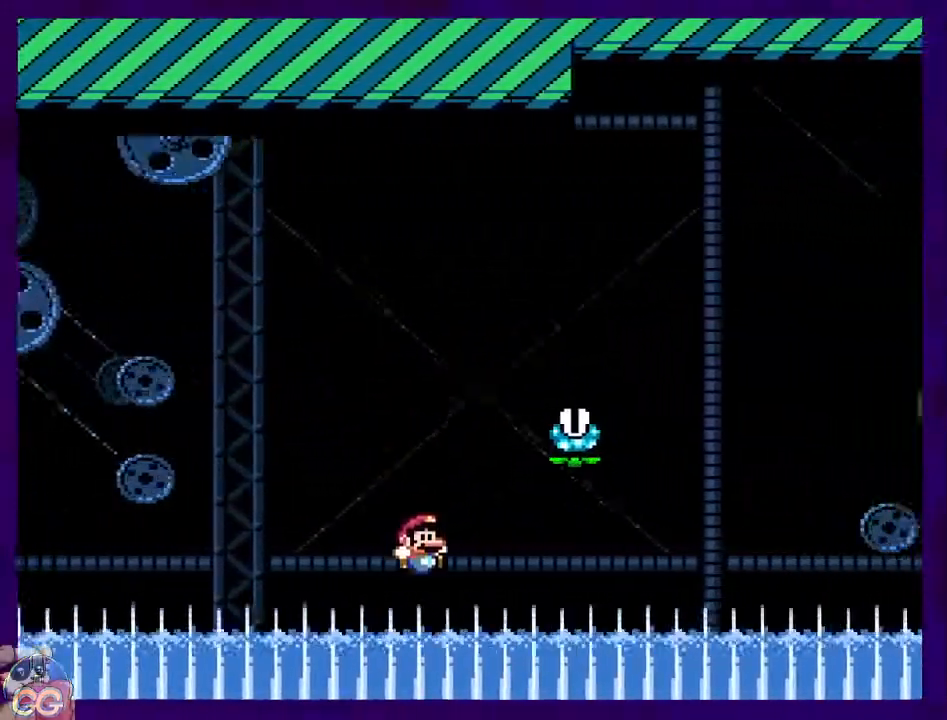
{"buttons": ["B"], "events": []}
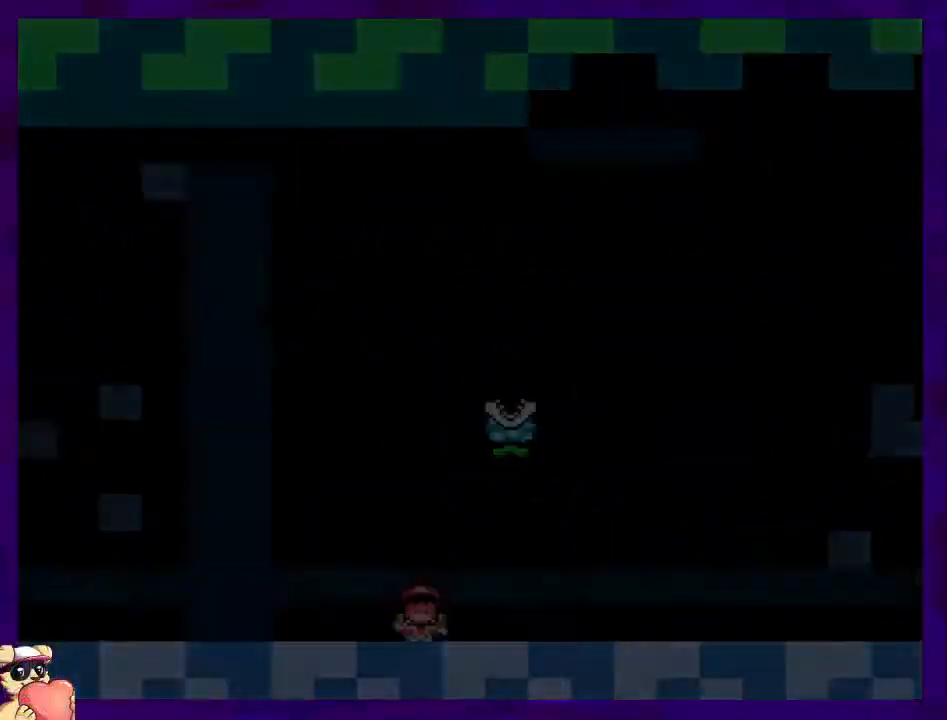
{"buttons": [], "events": [[184, "B", "up"]]}
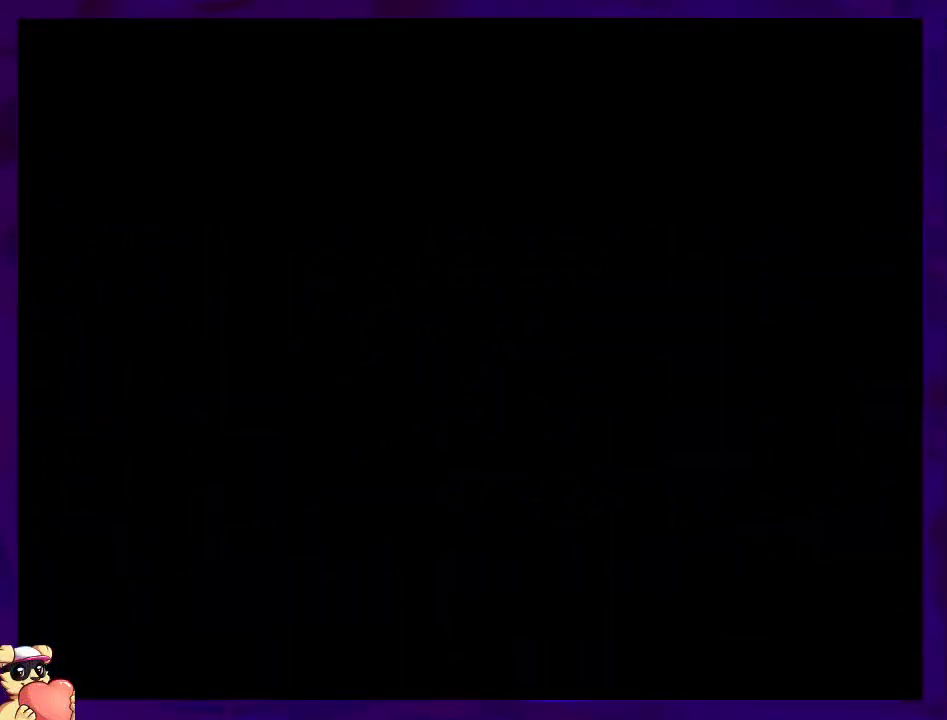
{"buttons": [], "events": []}
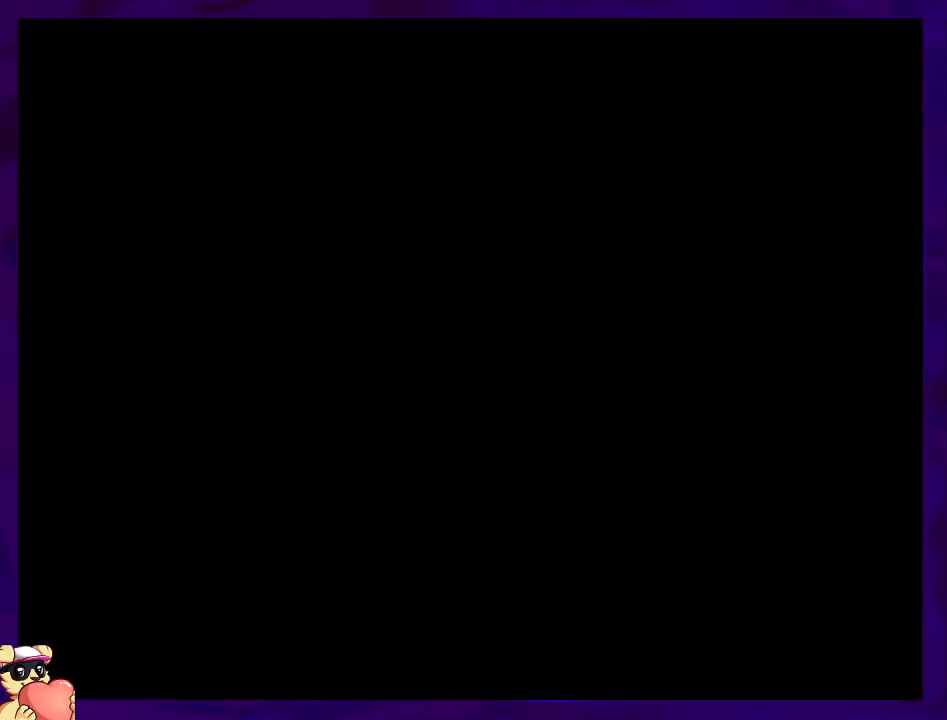
{"buttons": ["DPAD_DOWN"], "events": [[401, "DPAD_DOWN", "down"]]}
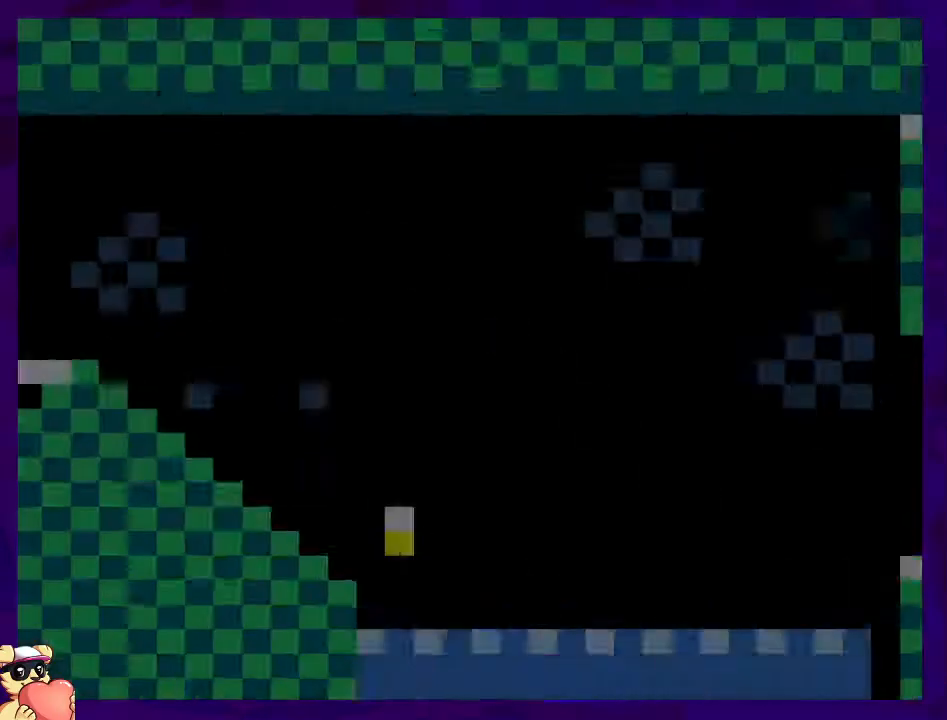
{"buttons": ["DPAD_DOWN"], "events": []}
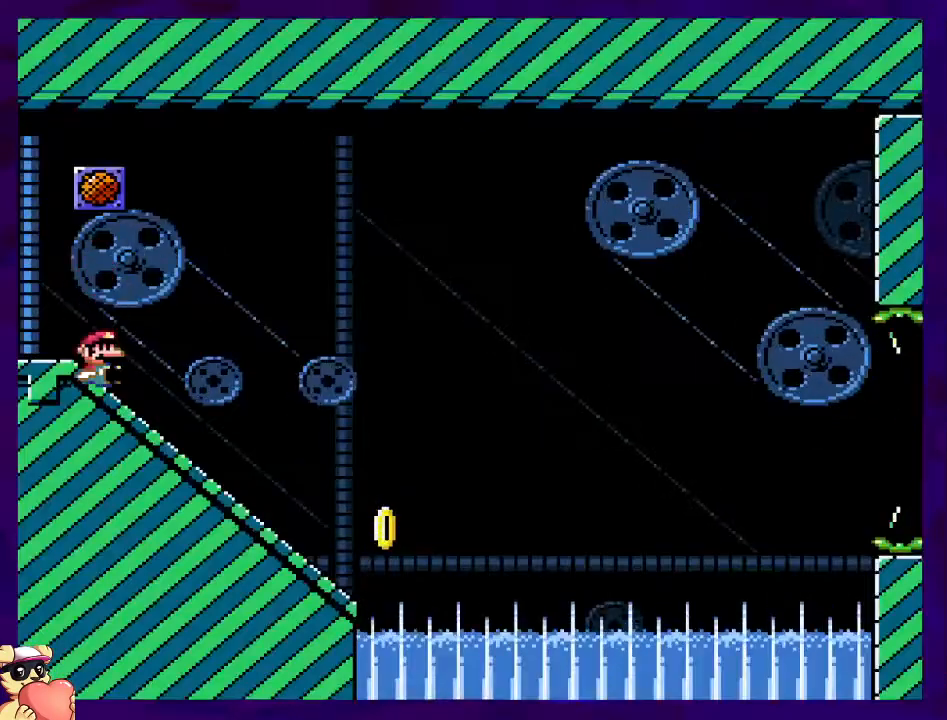
{"buttons": ["DPAD_DOWN"], "events": []}
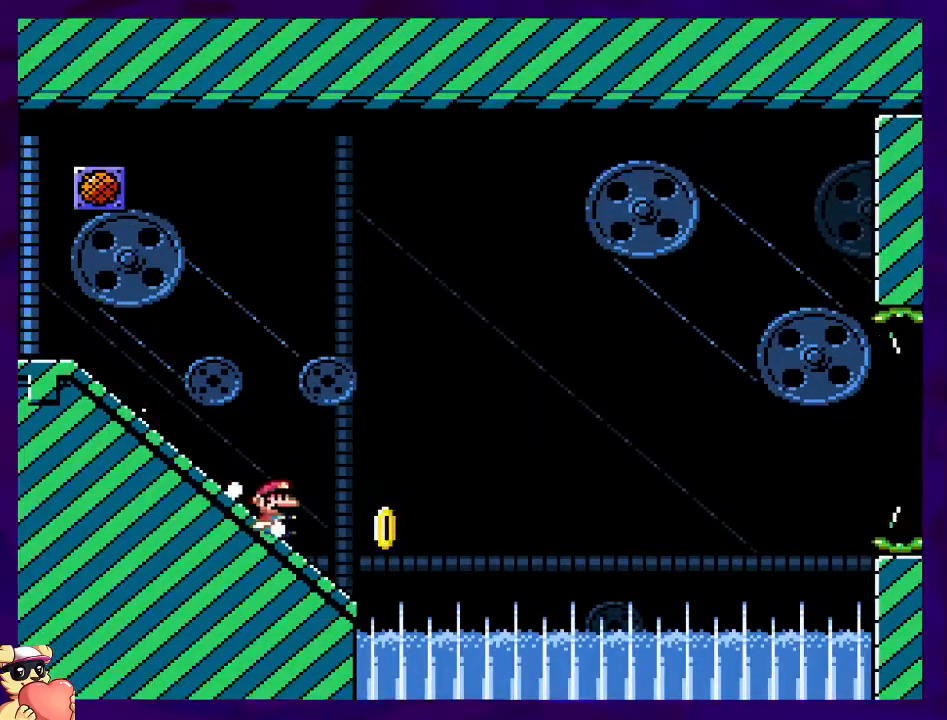
{"buttons": ["B"], "events": [[66, "DPAD_DOWN", "up"], [83, "B", "down"]]}
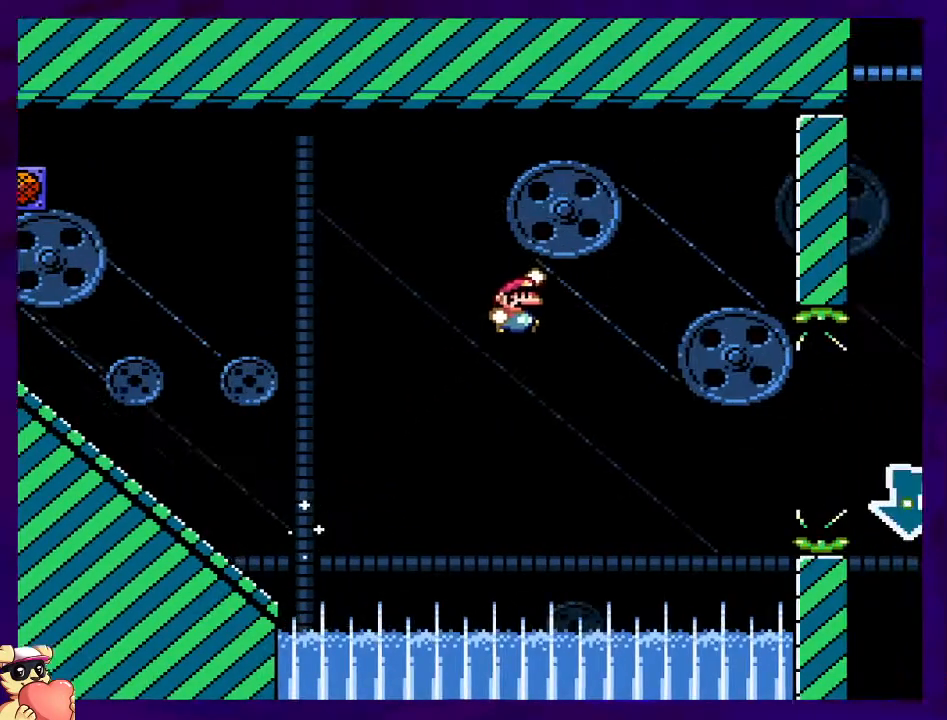
{"buttons": ["B"], "events": []}
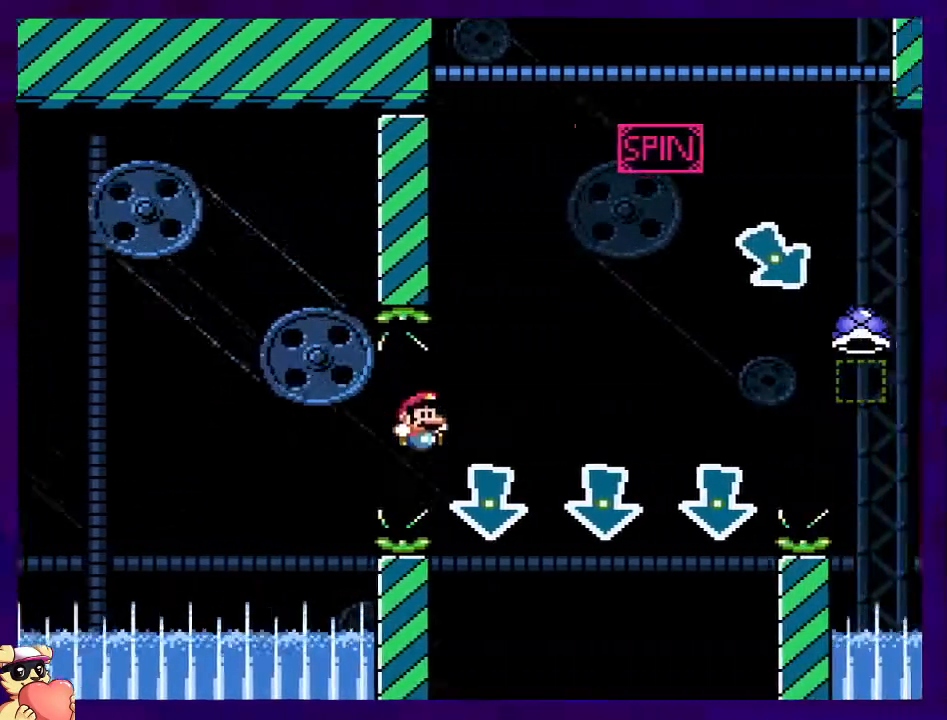
{"buttons": ["B"], "events": []}
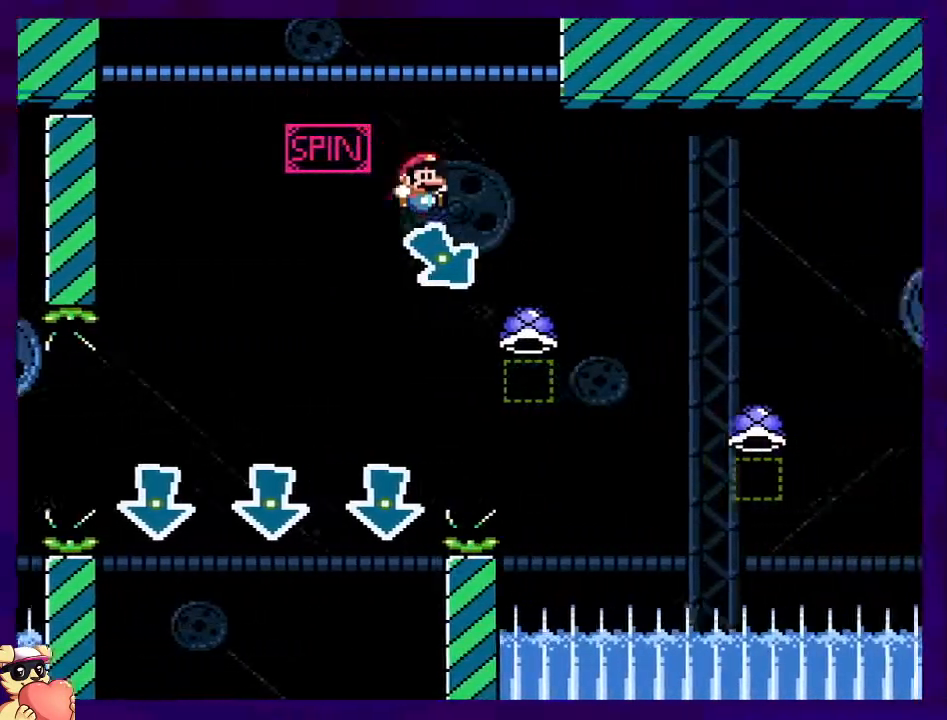
{"buttons": ["B"], "events": []}
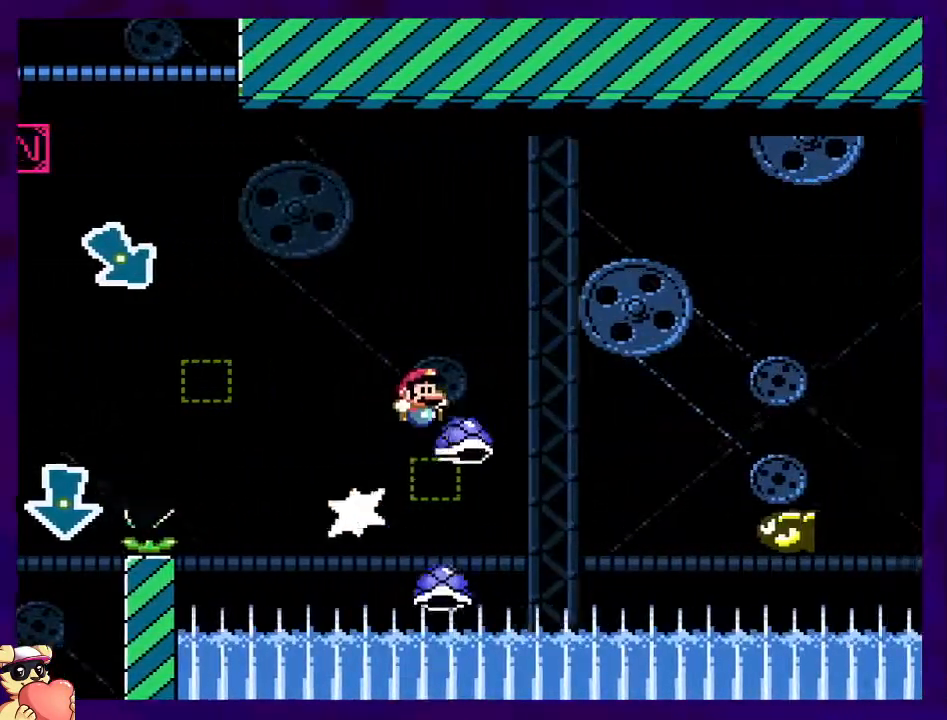
{"buttons": ["B"], "events": []}
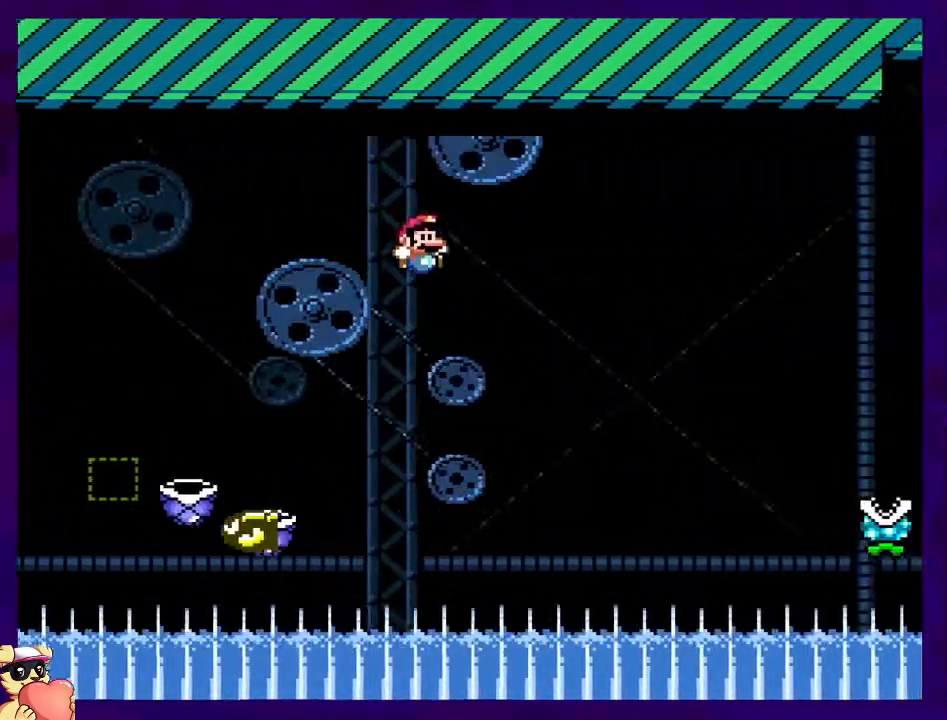
{"buttons": ["B"], "events": []}
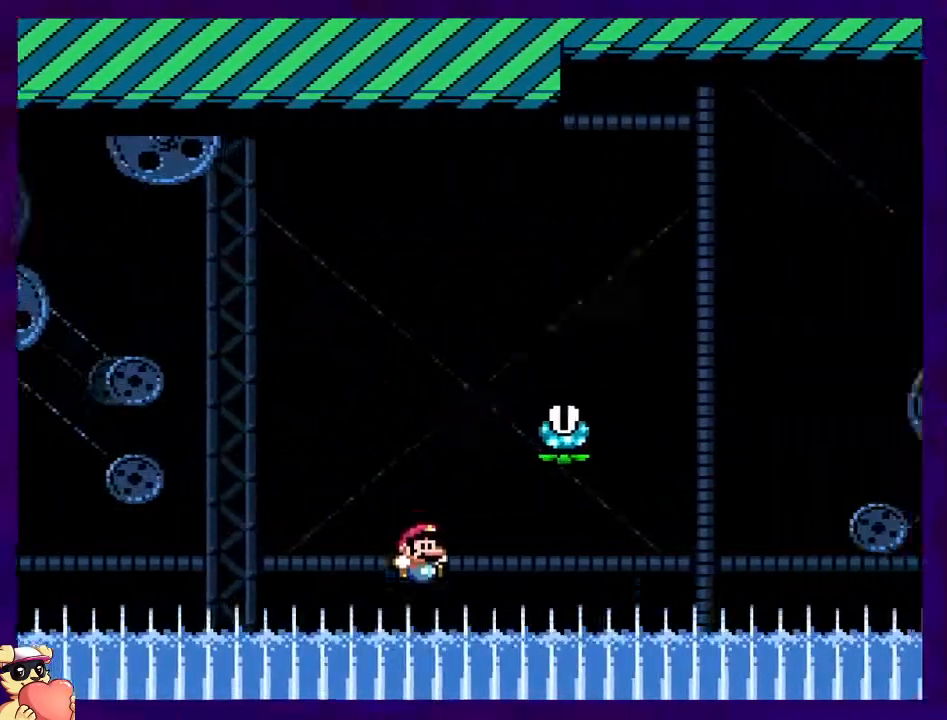
{"buttons": [], "events": [[117, "B", "up"]]}
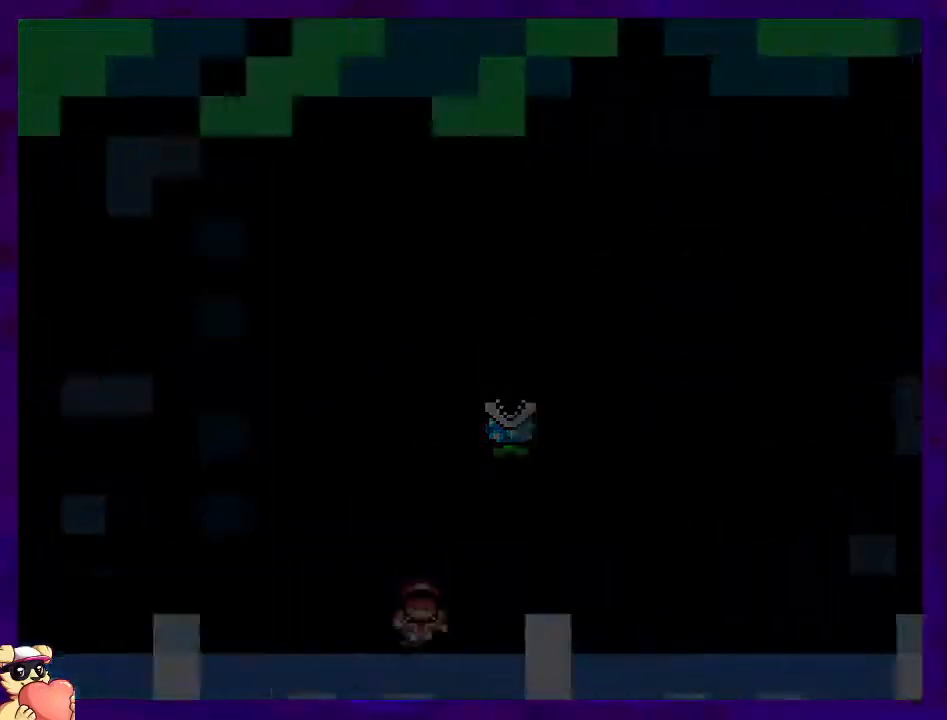
{"buttons": [], "events": []}
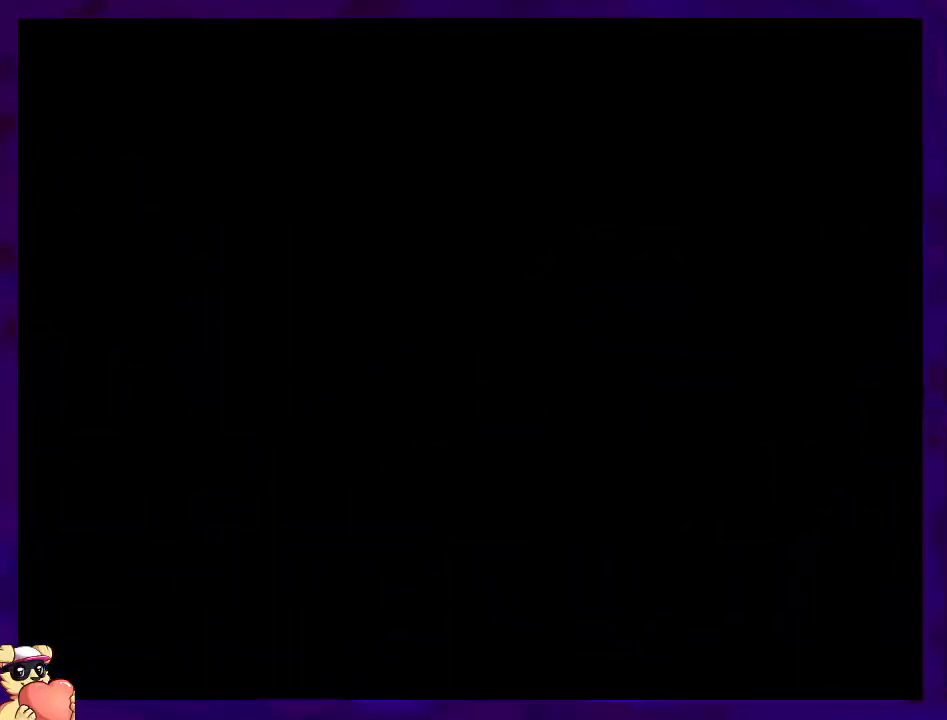
{"buttons": [], "events": []}
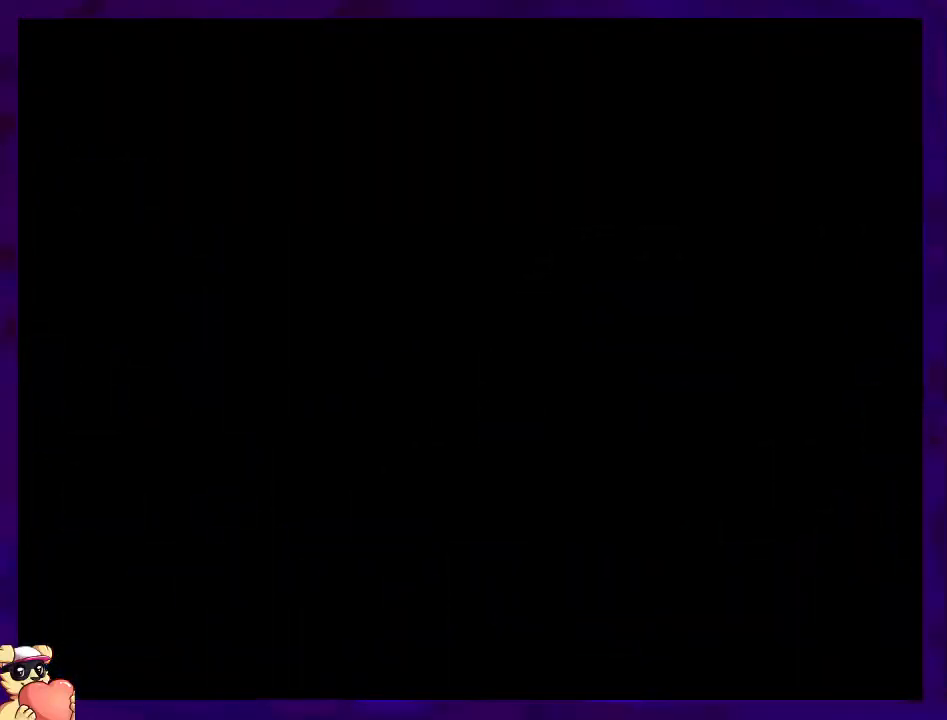
{"buttons": [], "events": []}